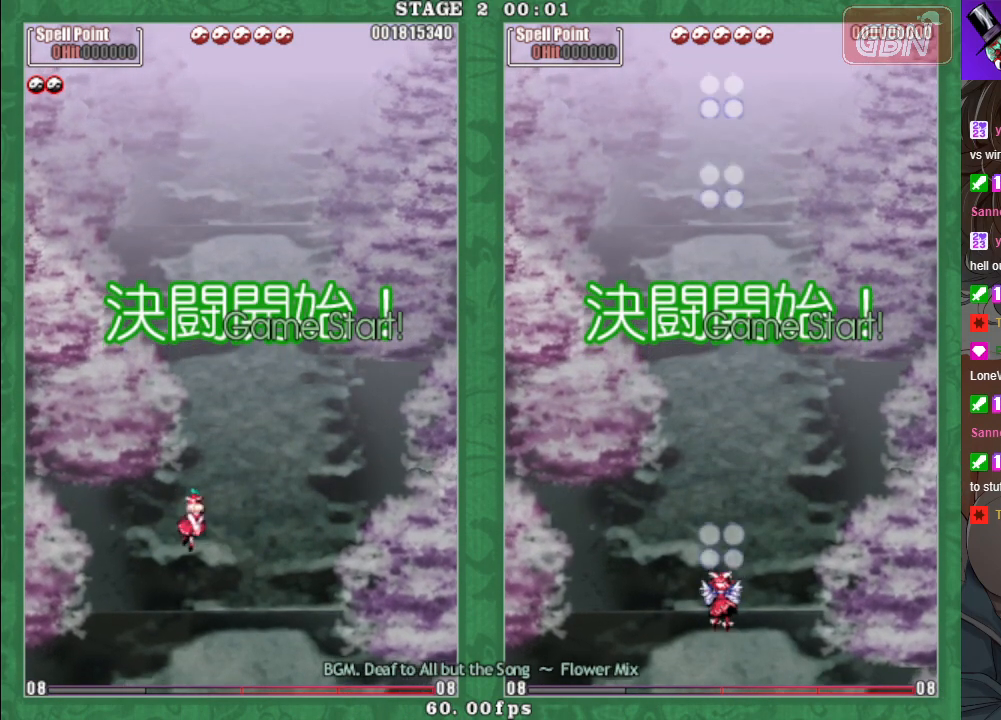
Gameplay with a controller (Xbox layout); each line is a JSON object with the inputs held at the frame after it. "events" lists button and stick changes between this image and that frame as [ms after this image, input, new state], when the widget could be followed in between. Not read: right_stick.
{"buttons": [], "left_stick": "center", "events": [[33, "left_stick", "center"]]}
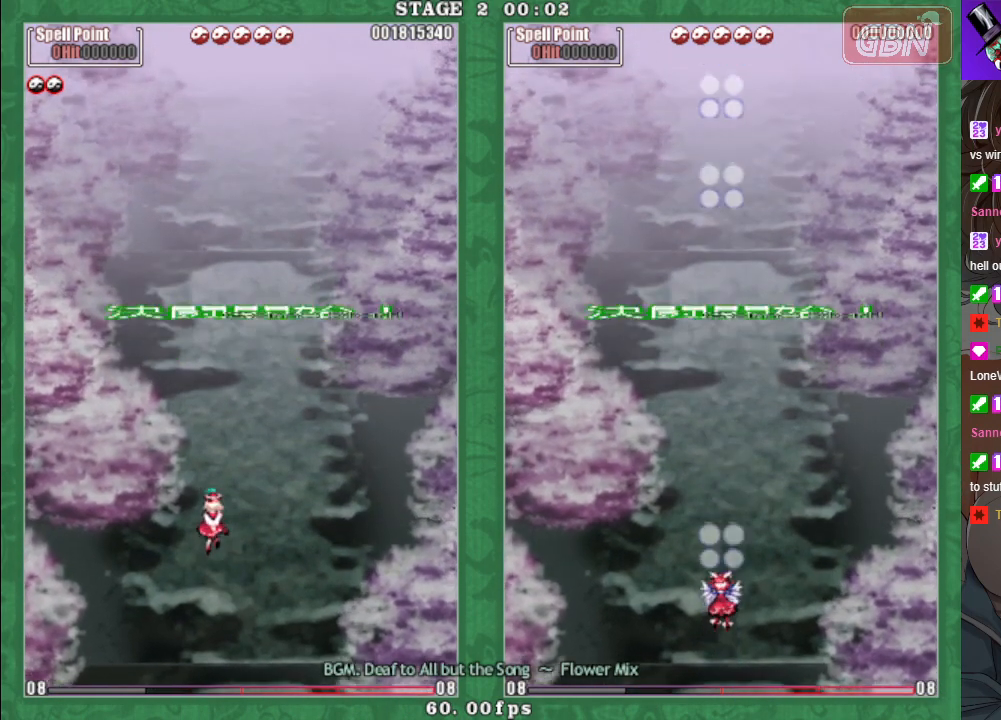
{"buttons": [], "left_stick": "center", "events": []}
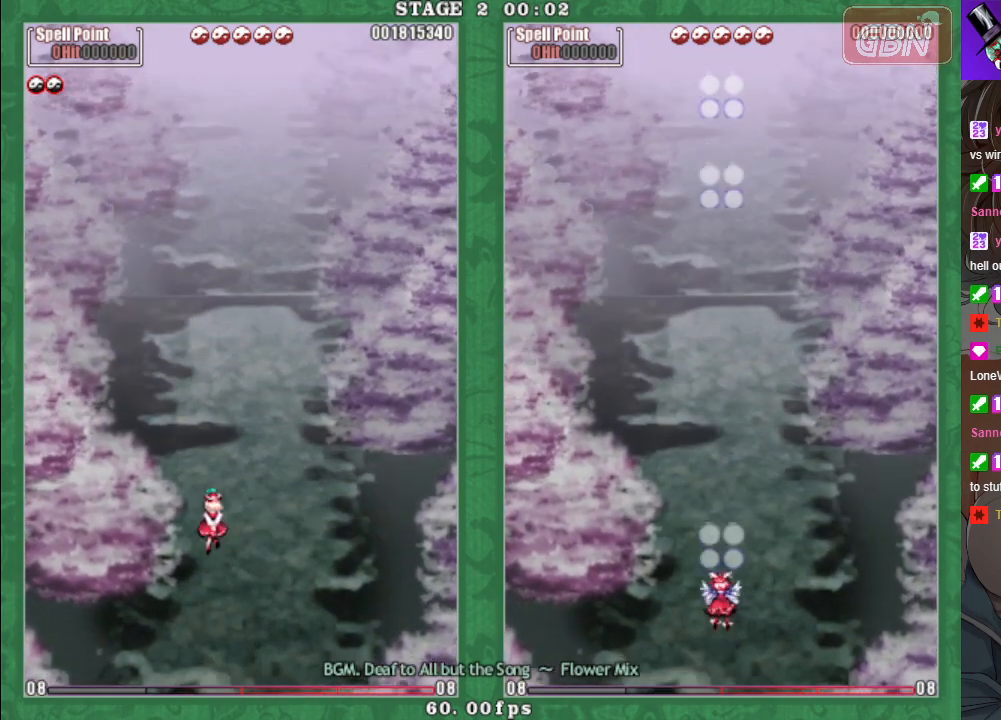
{"buttons": [], "left_stick": "center", "events": []}
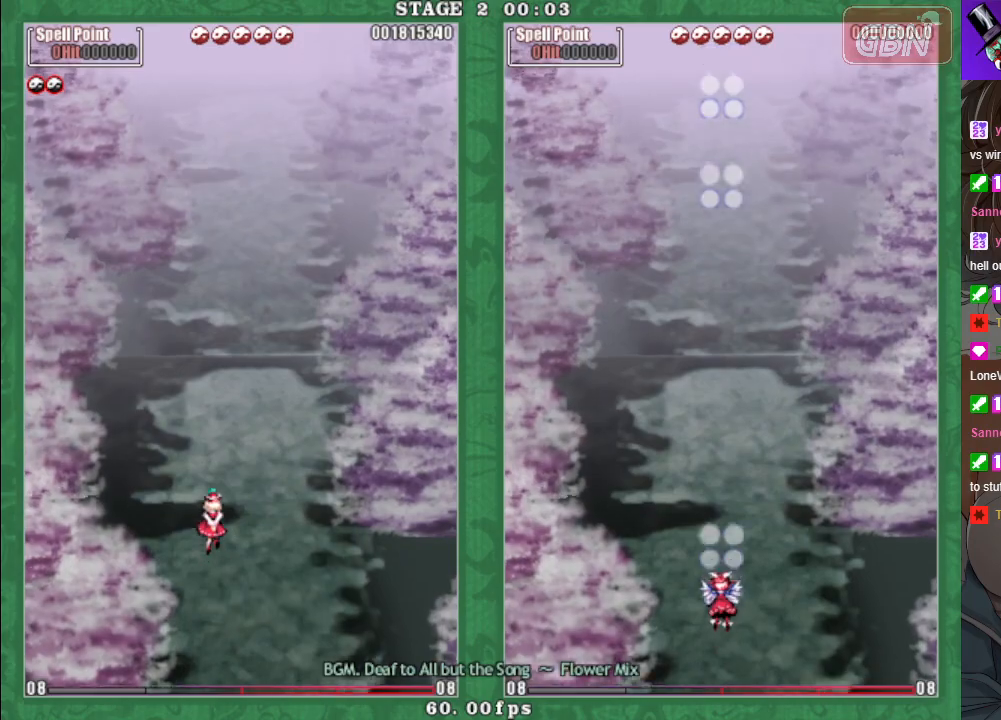
{"buttons": [], "left_stick": "center", "events": []}
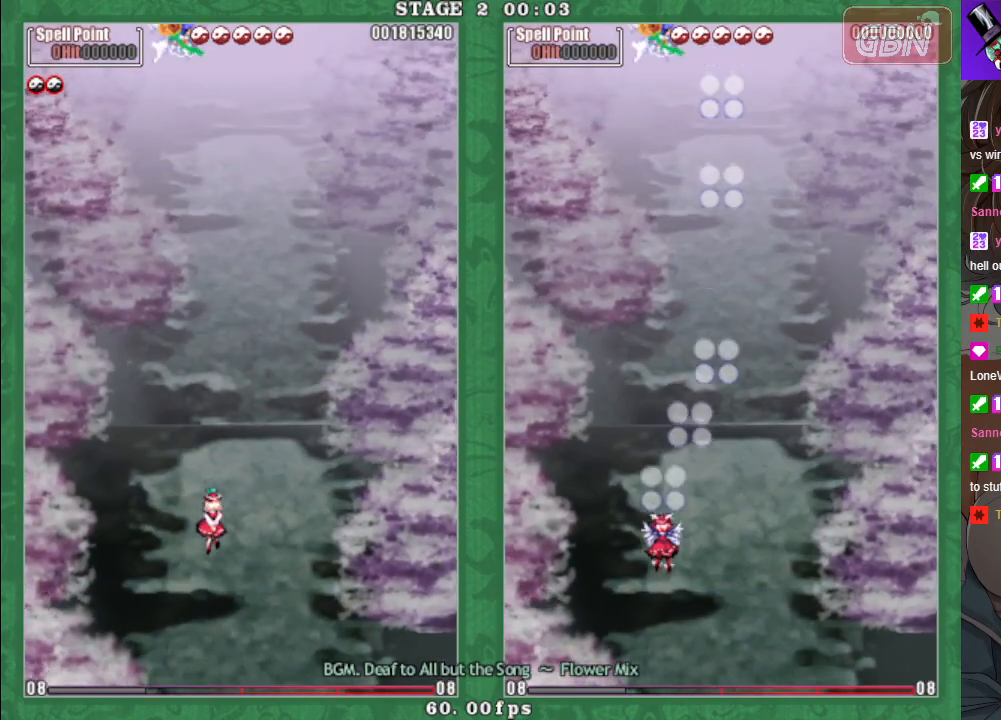
{"buttons": [], "left_stick": "right", "events": [[317, "left_stick", "up"], [467, "left_stick", "right"]]}
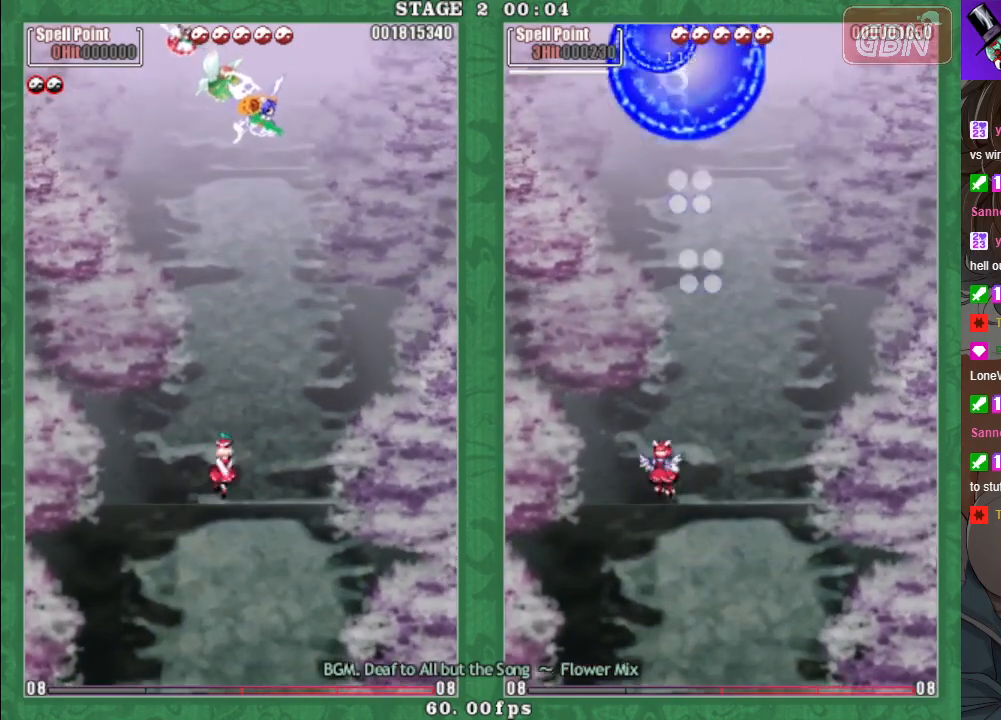
{"buttons": [], "left_stick": "center", "events": [[83, "left_stick", "down-right"], [250, "A", "down"], [333, "left_stick", "center"], [350, "A", "up"]]}
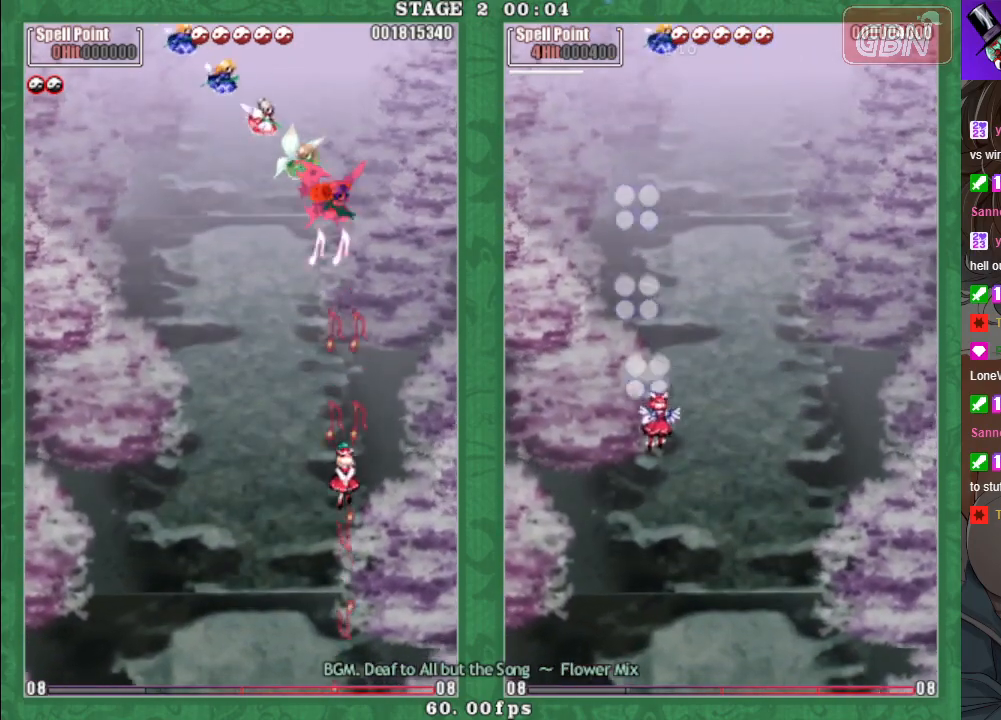
{"buttons": [], "left_stick": "center", "events": [[150, "left_stick", "left"], [383, "left_stick", "center"]]}
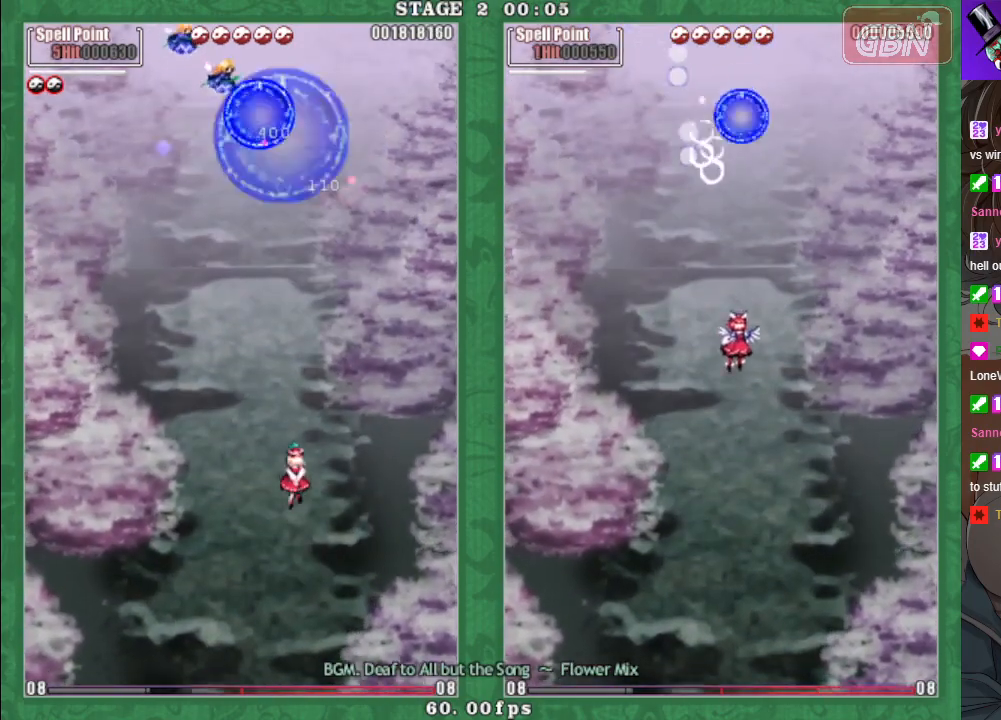
{"buttons": [], "left_stick": "center", "events": []}
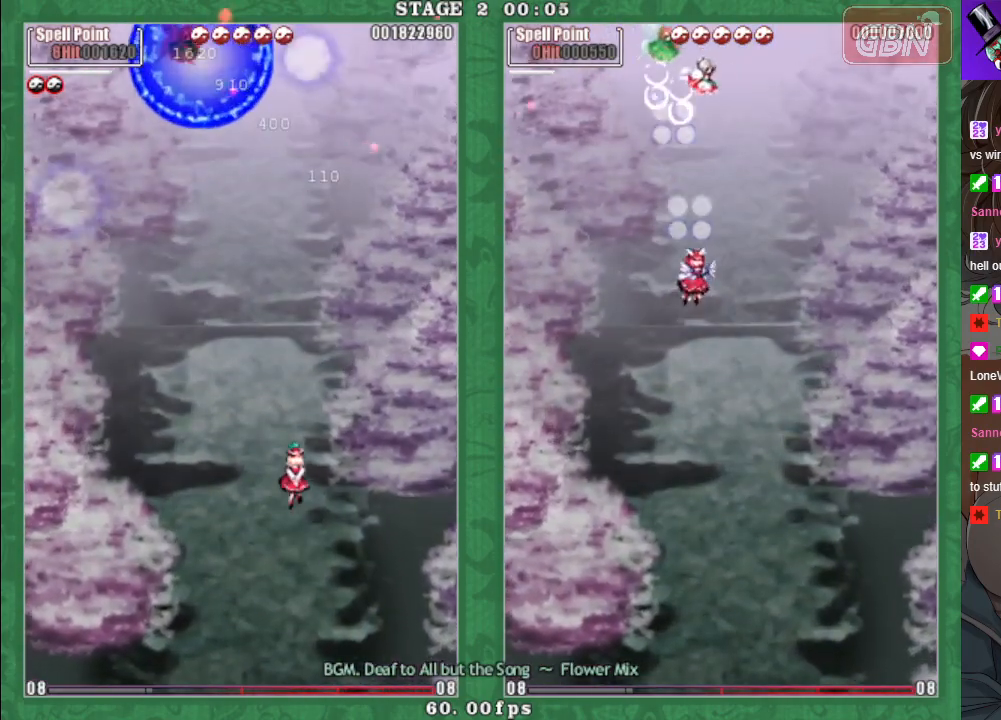
{"buttons": [], "left_stick": "center", "events": []}
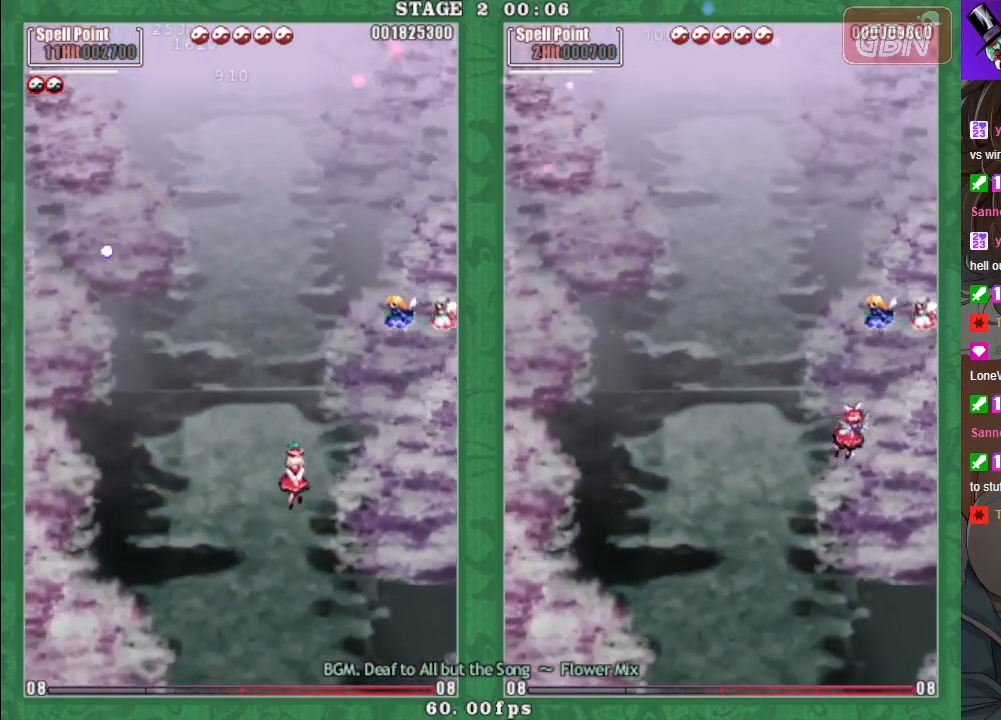
{"buttons": [], "left_stick": "down-left", "events": [[200, "left_stick", "down-right"], [300, "A", "down"], [333, "left_stick", "down-left"], [383, "A", "up"]]}
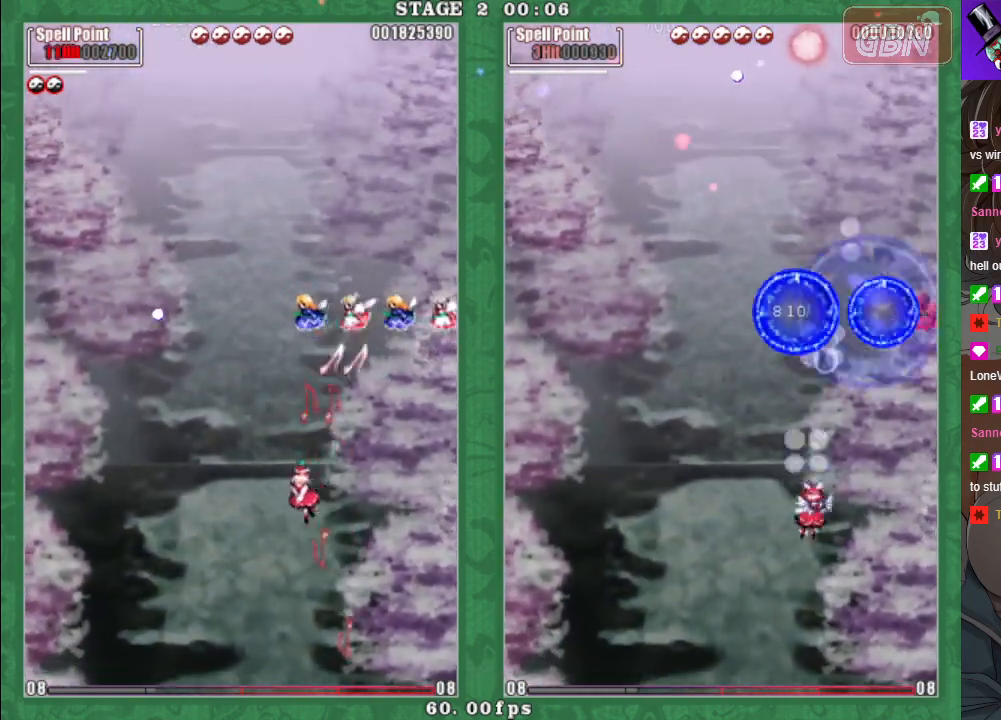
{"buttons": [], "left_stick": "left", "events": [[17, "left_stick", "left"], [117, "left_stick", "center"], [467, "left_stick", "left"]]}
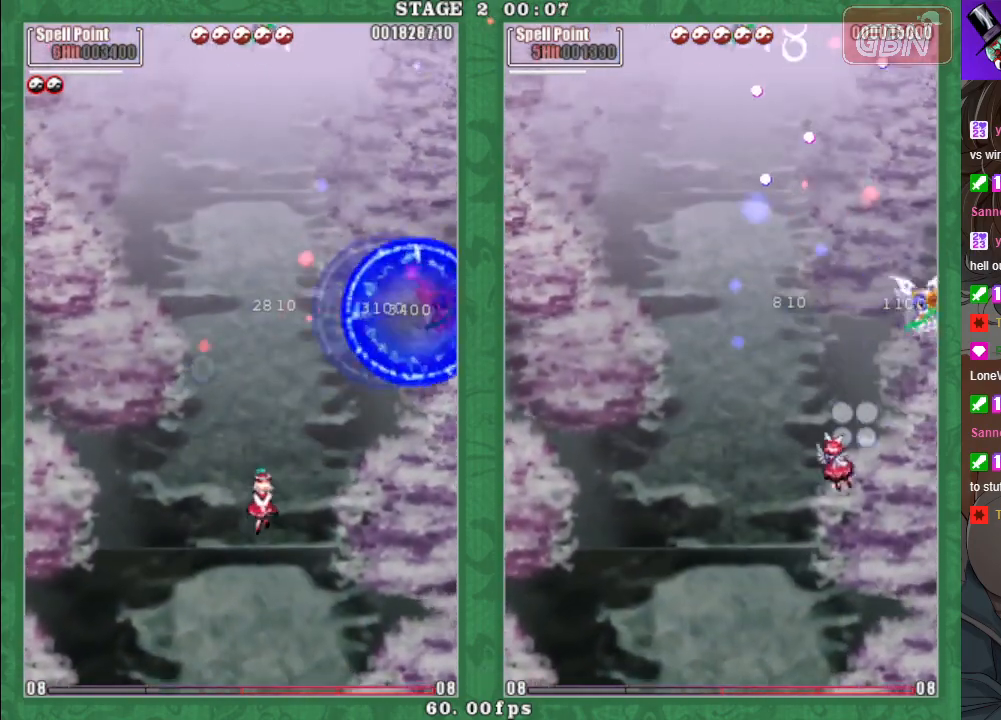
{"buttons": [], "left_stick": "up-left", "events": [[150, "left_stick", "down"], [283, "left_stick", "center"], [500, "left_stick", "up-left"]]}
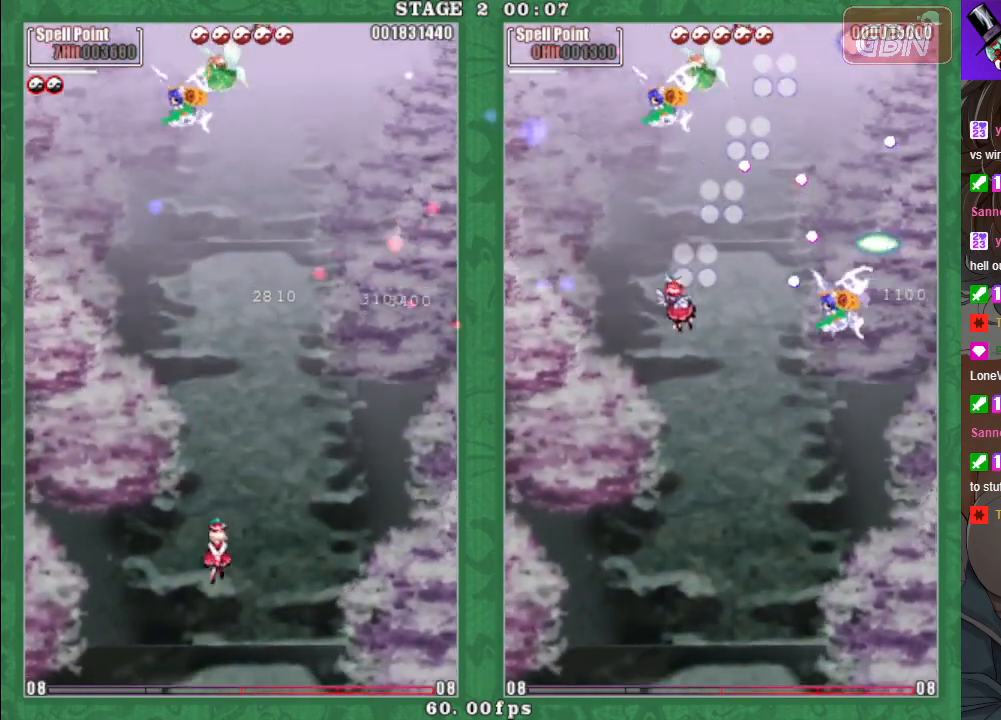
{"buttons": ["X"], "left_stick": "left", "events": [[183, "left_stick", "up"], [250, "X", "down"], [283, "left_stick", "up-left"], [483, "left_stick", "left"]]}
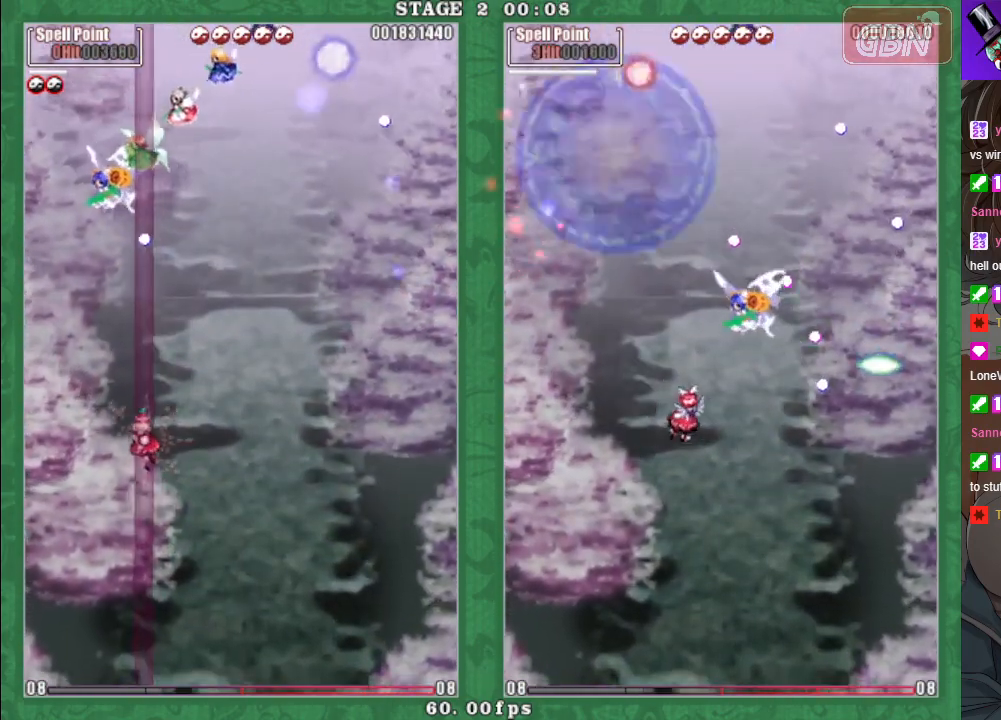
{"buttons": [], "left_stick": "center", "events": [[217, "A", "down"], [267, "left_stick", "down-right"], [317, "A", "up"], [417, "X", "up"], [433, "left_stick", "center"]]}
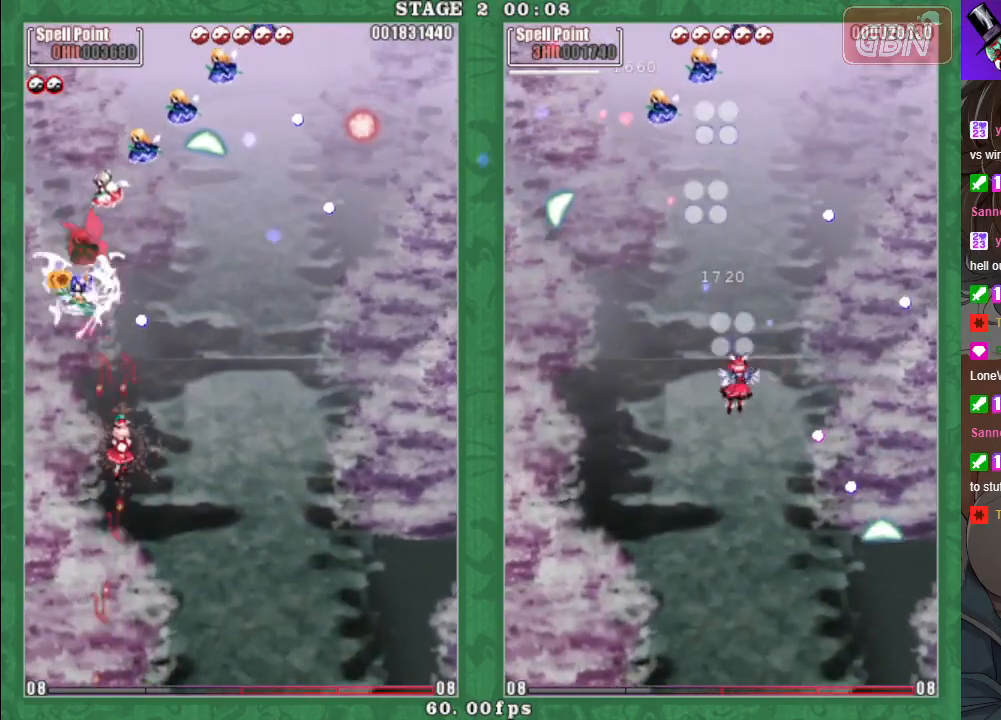
{"buttons": [], "left_stick": "center", "events": [[67, "left_stick", "down-right"], [333, "left_stick", "right"], [467, "left_stick", "center"]]}
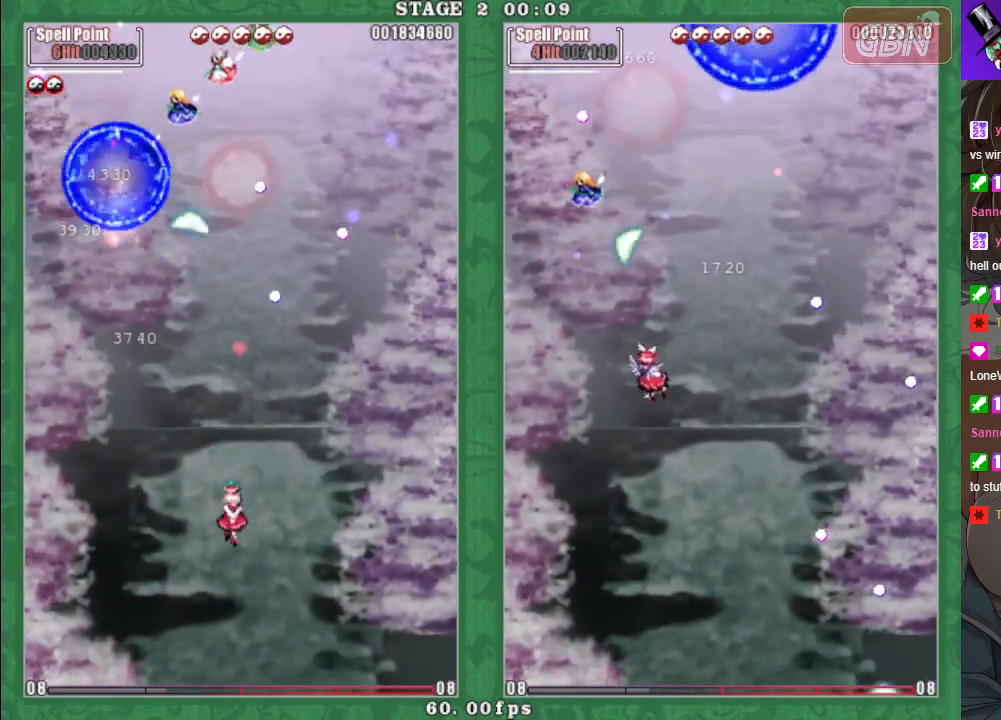
{"buttons": [], "left_stick": "down-right", "events": [[183, "left_stick", "left"], [417, "left_stick", "down-right"]]}
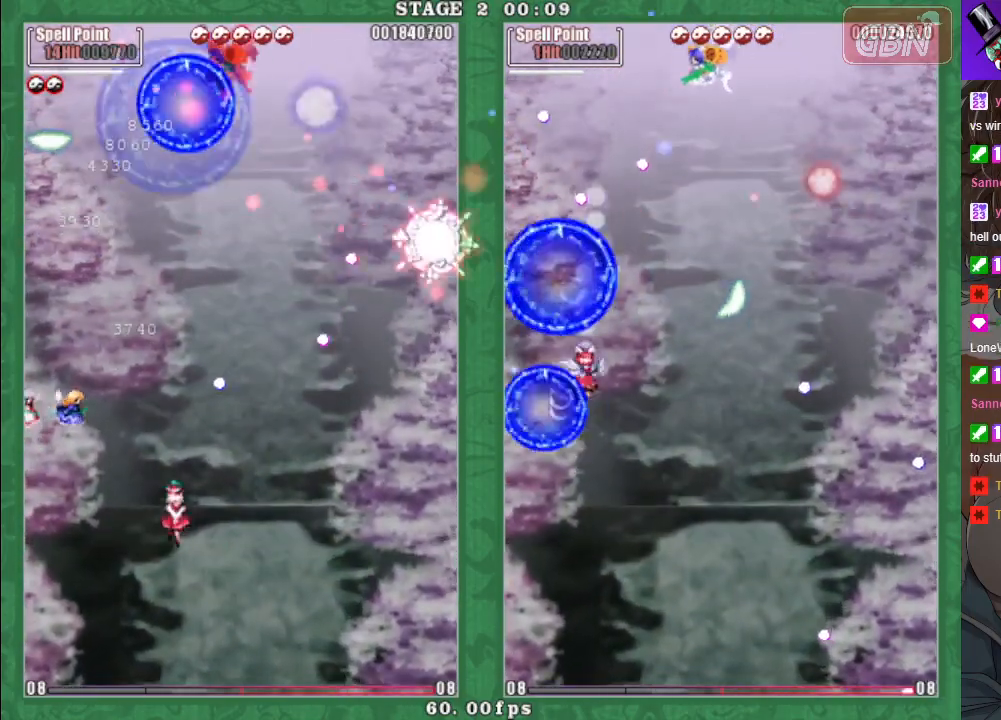
{"buttons": [], "left_stick": "center", "events": [[167, "left_stick", "center"], [250, "left_stick", "down-left"], [467, "left_stick", "center"]]}
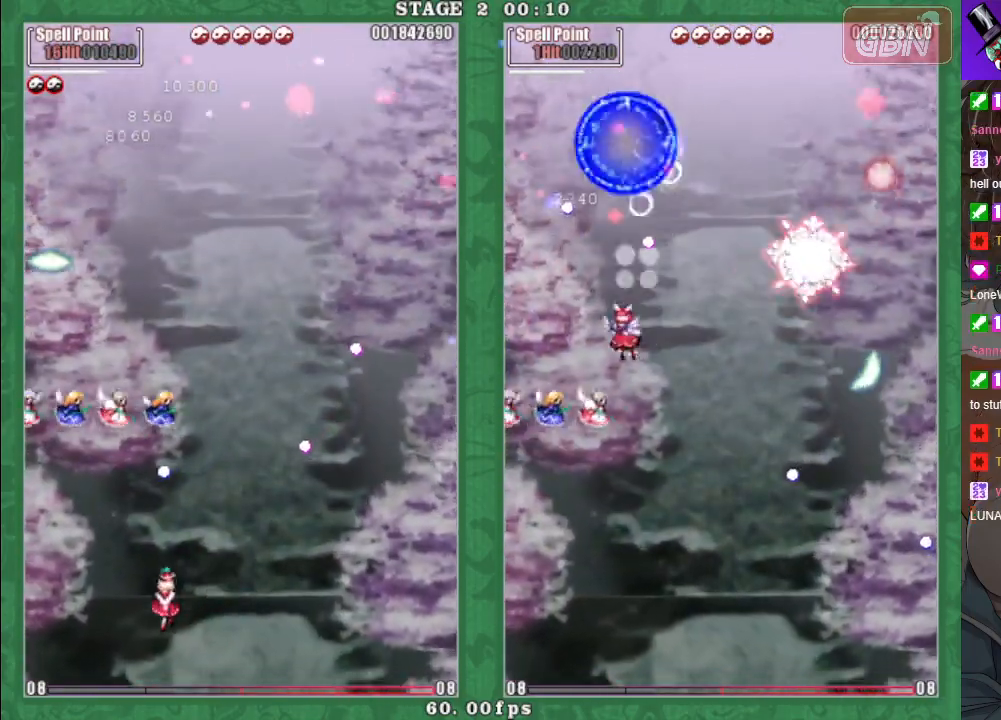
{"buttons": [], "left_stick": "up-right", "events": [[500, "left_stick", "up-right"]]}
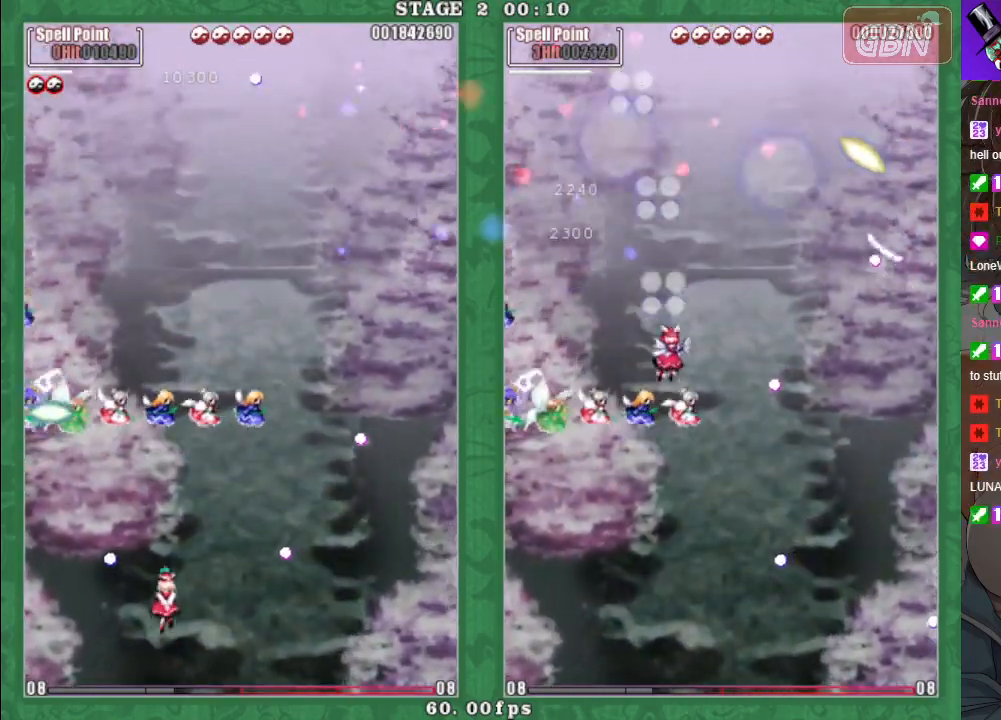
{"buttons": ["A", "X"], "left_stick": "down-left", "events": [[100, "left_stick", "up-left"], [150, "X", "down"], [150, "left_stick", "left"], [317, "left_stick", "down-left"], [467, "A", "down"]]}
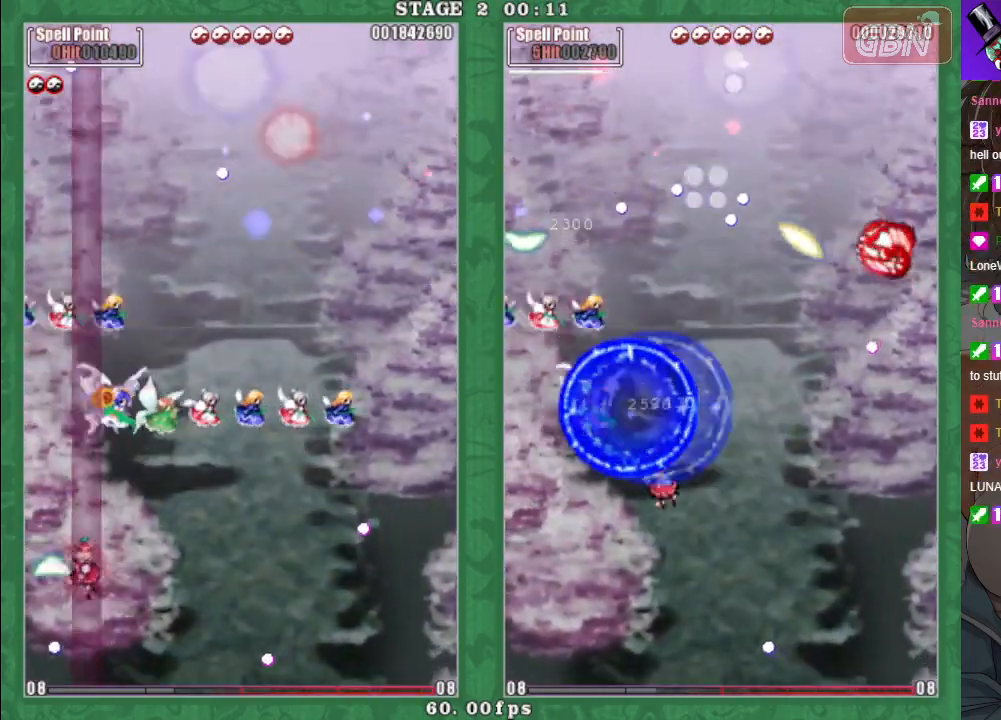
{"buttons": [], "left_stick": "center", "events": [[100, "A", "up"], [150, "A", "down"], [267, "A", "up"], [317, "A", "down"], [417, "A", "up"], [417, "X", "up"], [417, "left_stick", "center"]]}
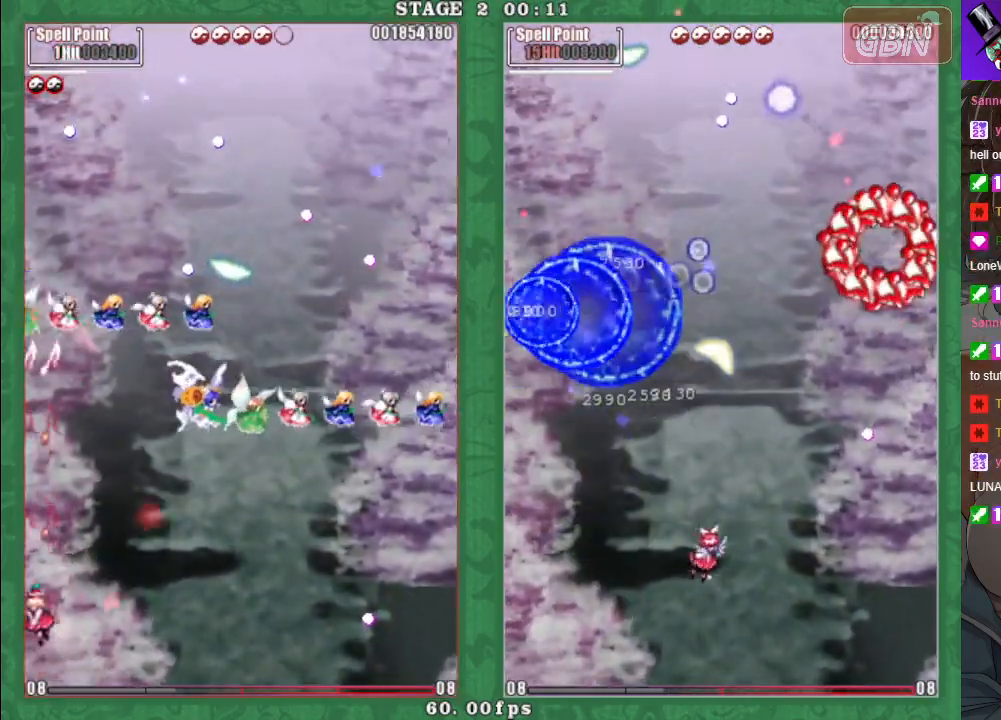
{"buttons": [], "left_stick": "center", "events": []}
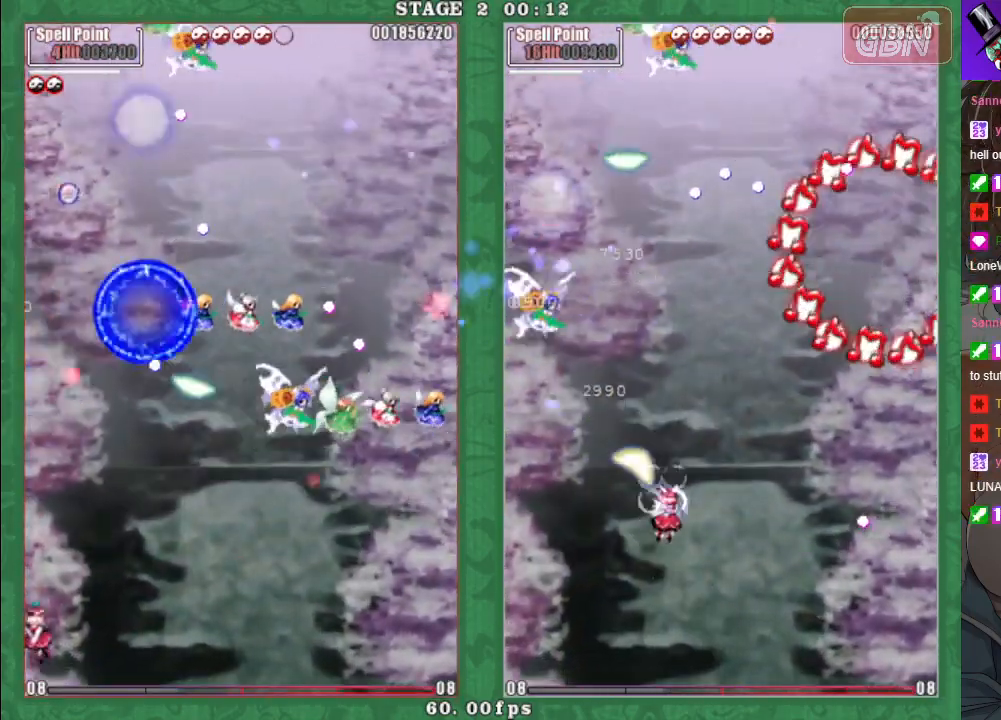
{"buttons": [], "left_stick": "center", "events": []}
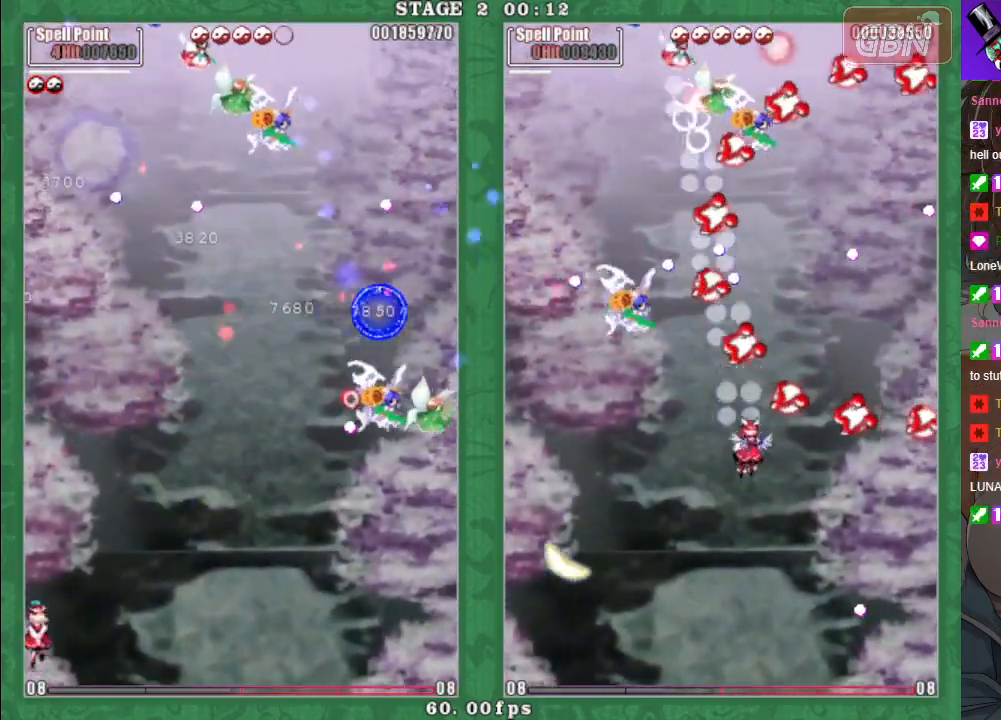
{"buttons": [], "left_stick": "up-right", "events": [[217, "left_stick", "right"], [350, "left_stick", "up-right"]]}
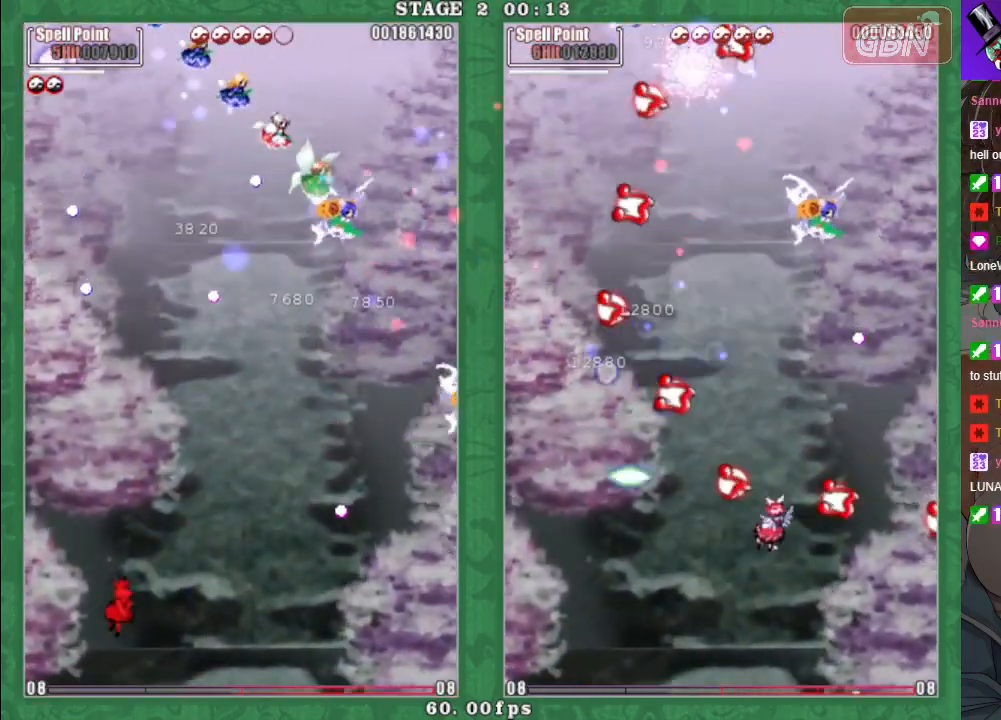
{"buttons": ["A", "X"], "left_stick": "up-right", "events": [[17, "left_stick", "right"], [50, "A", "down"], [100, "A", "up"], [283, "A", "down"], [300, "left_stick", "up-right"], [317, "X", "down"], [367, "A", "up"], [483, "A", "down"]]}
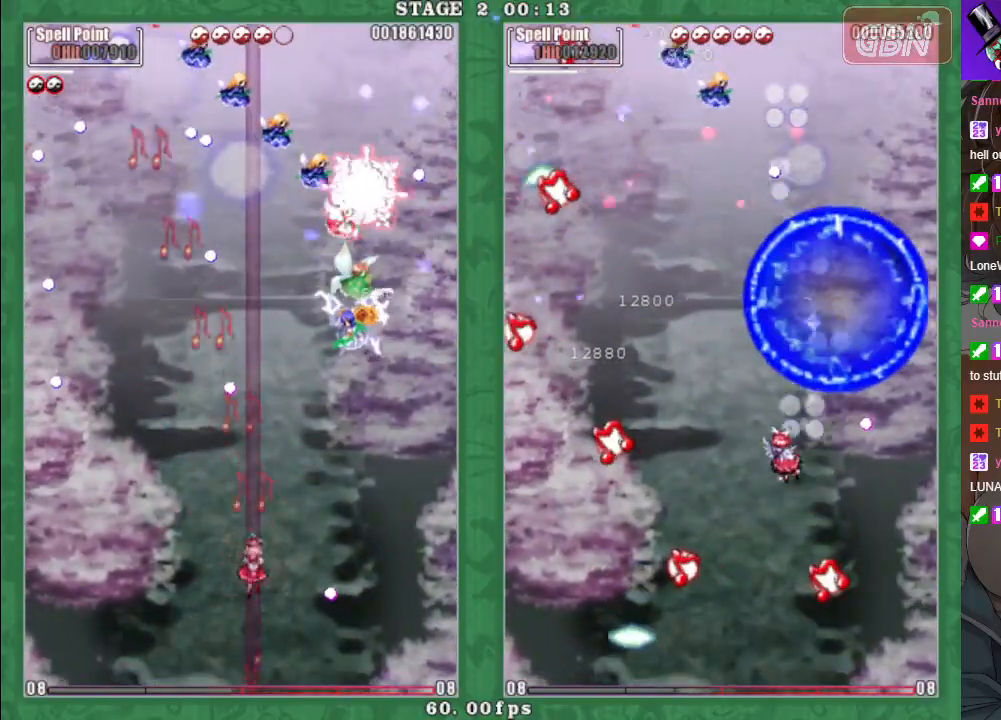
{"buttons": ["X"], "left_stick": "down", "events": [[67, "A", "up"], [67, "left_stick", "right"], [167, "A", "down"], [233, "A", "up"], [333, "A", "down"], [350, "left_stick", "down"], [433, "A", "up"]]}
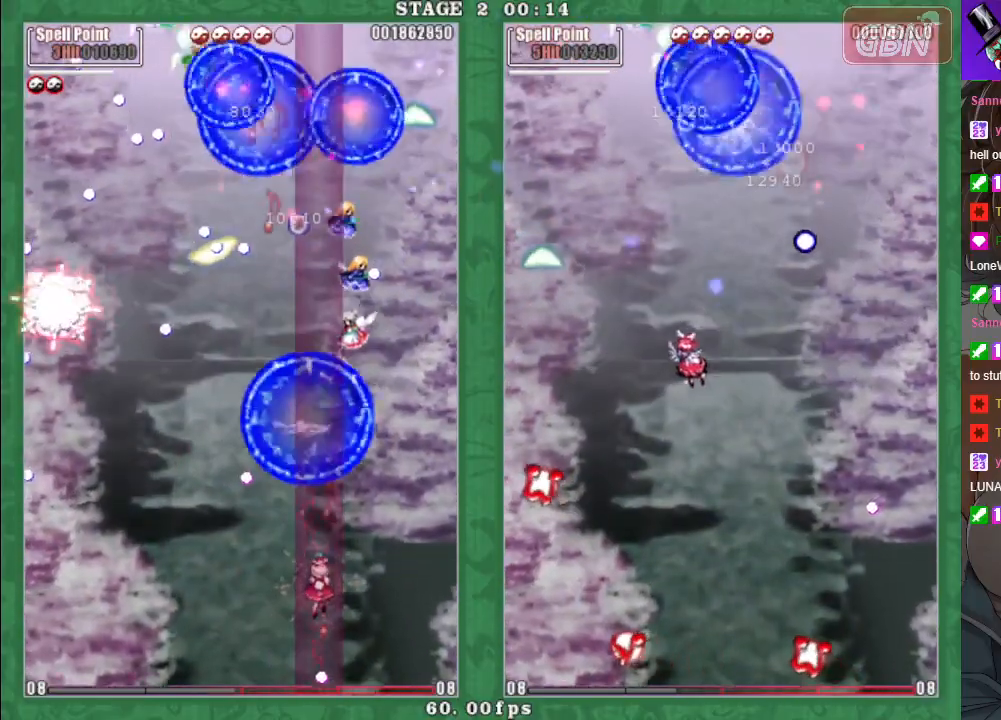
{"buttons": [], "left_stick": "center", "events": [[33, "A", "down"], [33, "left_stick", "center"], [117, "A", "up"], [167, "X", "up"]]}
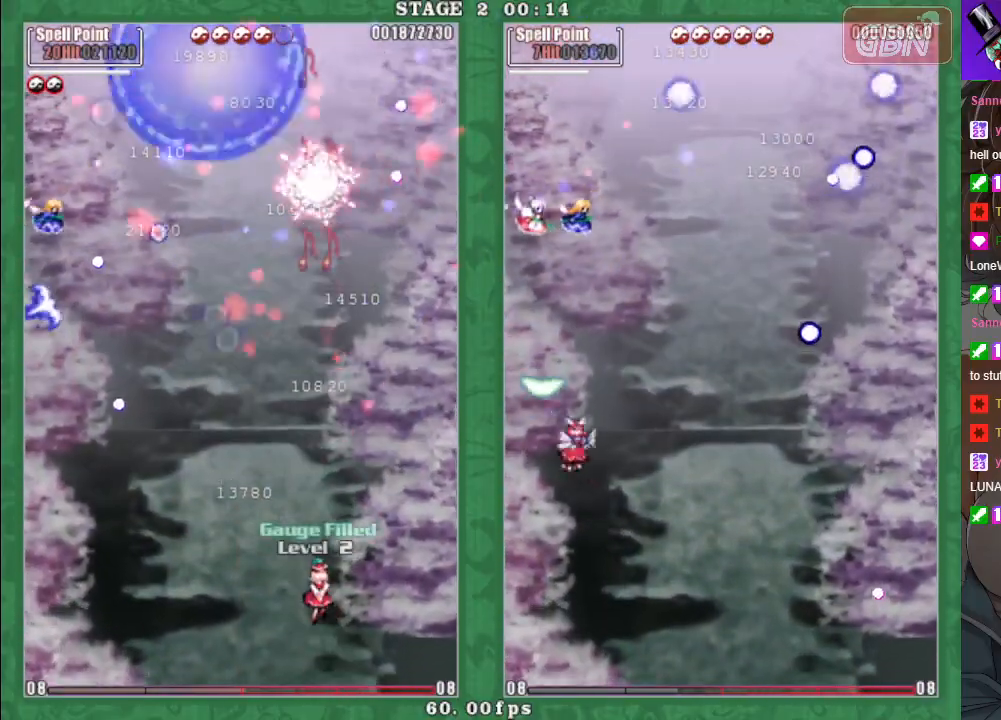
{"buttons": [], "left_stick": "center", "events": []}
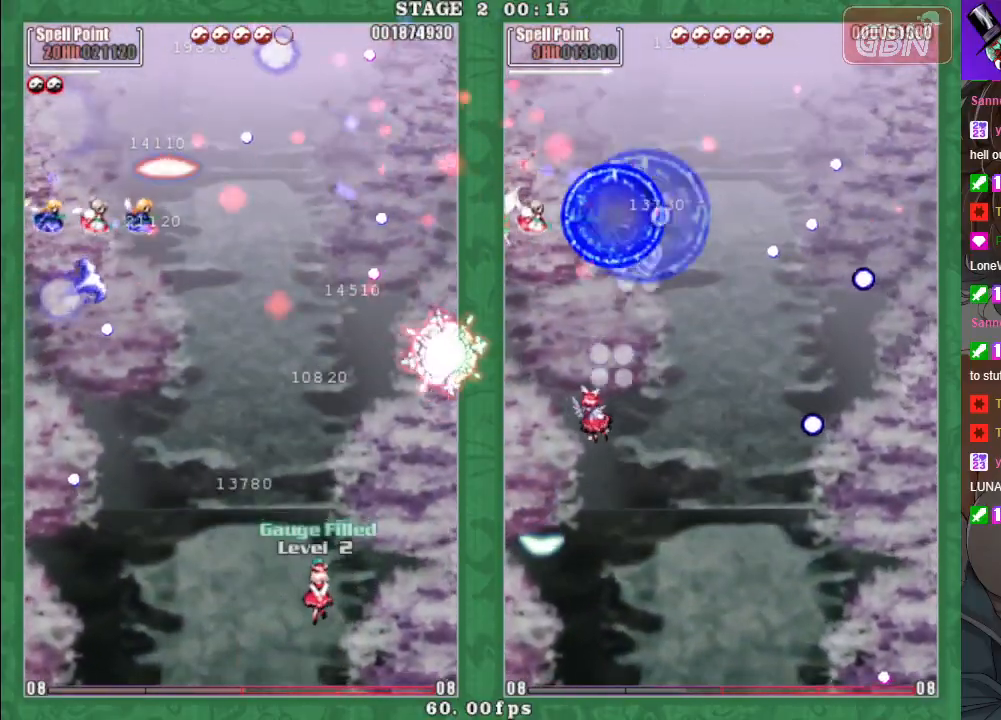
{"buttons": ["A", "X"], "left_stick": "left", "events": [[17, "left_stick", "left"], [300, "A", "down"], [333, "left_stick", "up-left"], [367, "X", "down"], [383, "A", "up"], [383, "left_stick", "left"], [483, "A", "down"]]}
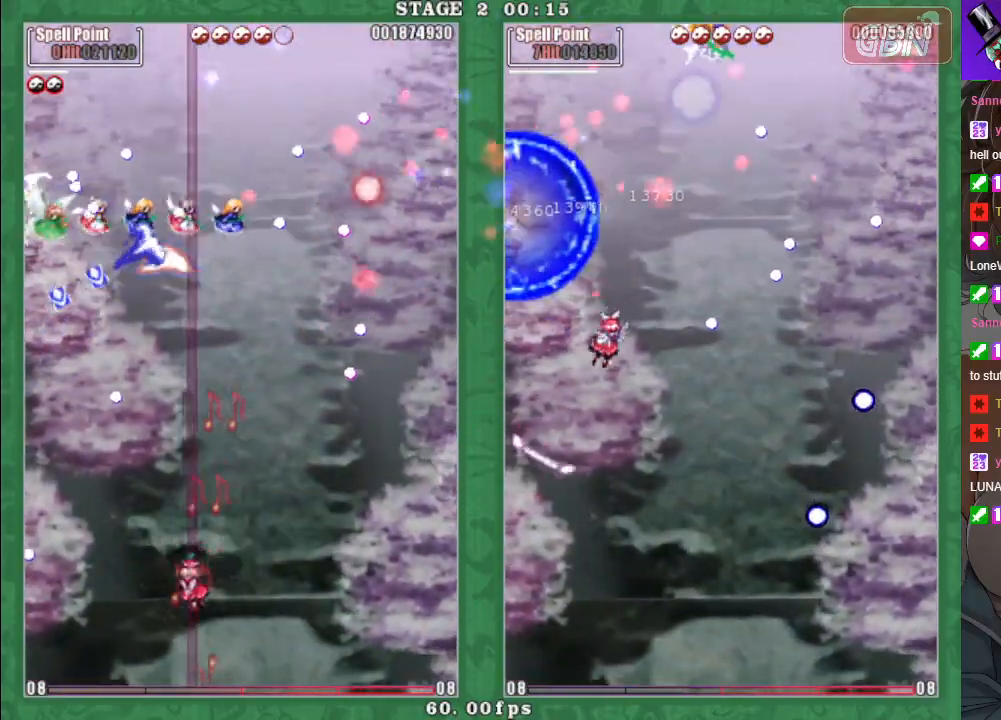
{"buttons": [], "left_stick": "center", "events": [[33, "left_stick", "center"], [67, "A", "up"], [100, "left_stick", "up-right"], [150, "A", "down"], [167, "left_stick", "up-left"], [250, "A", "up"], [267, "left_stick", "center"], [417, "X", "up"]]}